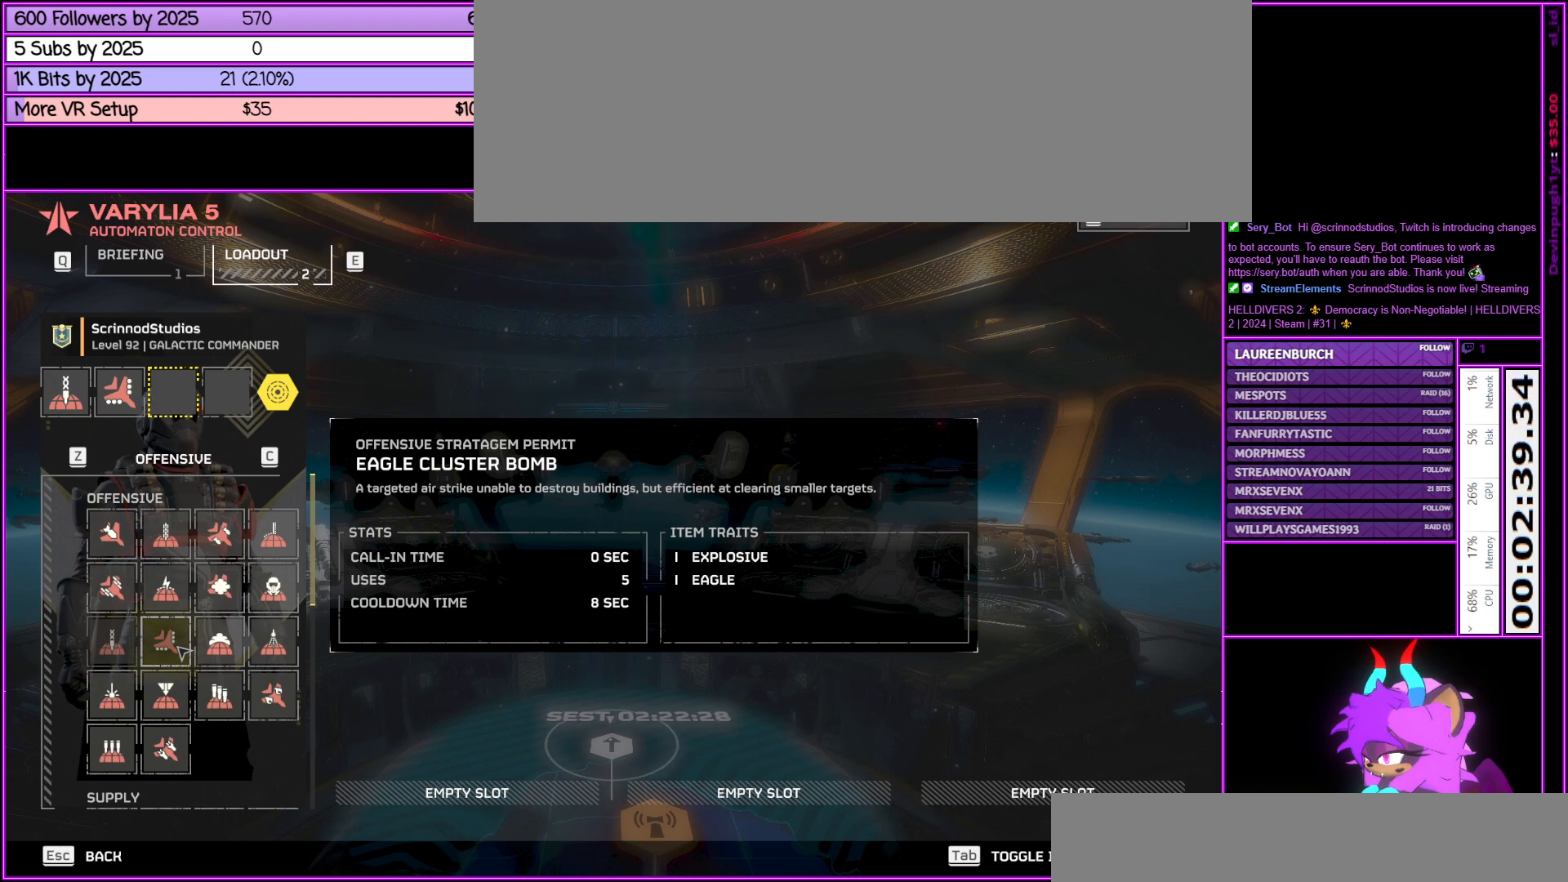
Gameplay with keyboard and mouse; each line is a JSON object with the keys and mouse buttons held at the frame after it. "events" lists presses ("down") and releases ("up") of ".", "/", "0", "1", "2", "3", "4", "5", "6", "7", "8", "9", "a", "alt_l", "alt_r", "b", "backslash", "backspace", "c", "caps_lock", "comma", "ctrl_l", "ctrl_r", "d", "down", "e", "equals", "escape", "f", "f1", "f10", "f11", "f12", "f2", "f3", "f4", "f5", "f6", "f7", "f8", "f9", "g", "h", "i", "j", "k", "l", "lbracket", "left", "m", "minus", "n", "num0", "num1", "num2", "num3", "num4", "num5", "num6", "num7", "num8", "num9", "o", "p", "q", "quote", "r", "rbracket", "return", "right", "s", "semicolon", "shift_l", "shift_r", "space", "super", "t", "tab", "tilde", "u", "up", "v", "w", "x", "y", "z", "mouse_left", "mouse_middle", "mouse_right", "mouse_wheel_up" and "mouse_wheel_down" between this image and that frame as [ms after this image, input, new state], when the widget could be followed in between. "mouse_left", "mouse_middle", "mouse_right", "mouse_wheel_up", "mouse_wheel_down" = the "left", "middle", "right", "wheel_up", "wheel_down" buttons of the "mouse" list. No other keys are recorded. Not read: mouse_move.
{"keys": [], "mouse": [], "events": [[200, "mouse_right", "down"], [283, "mouse_right", "up"]]}
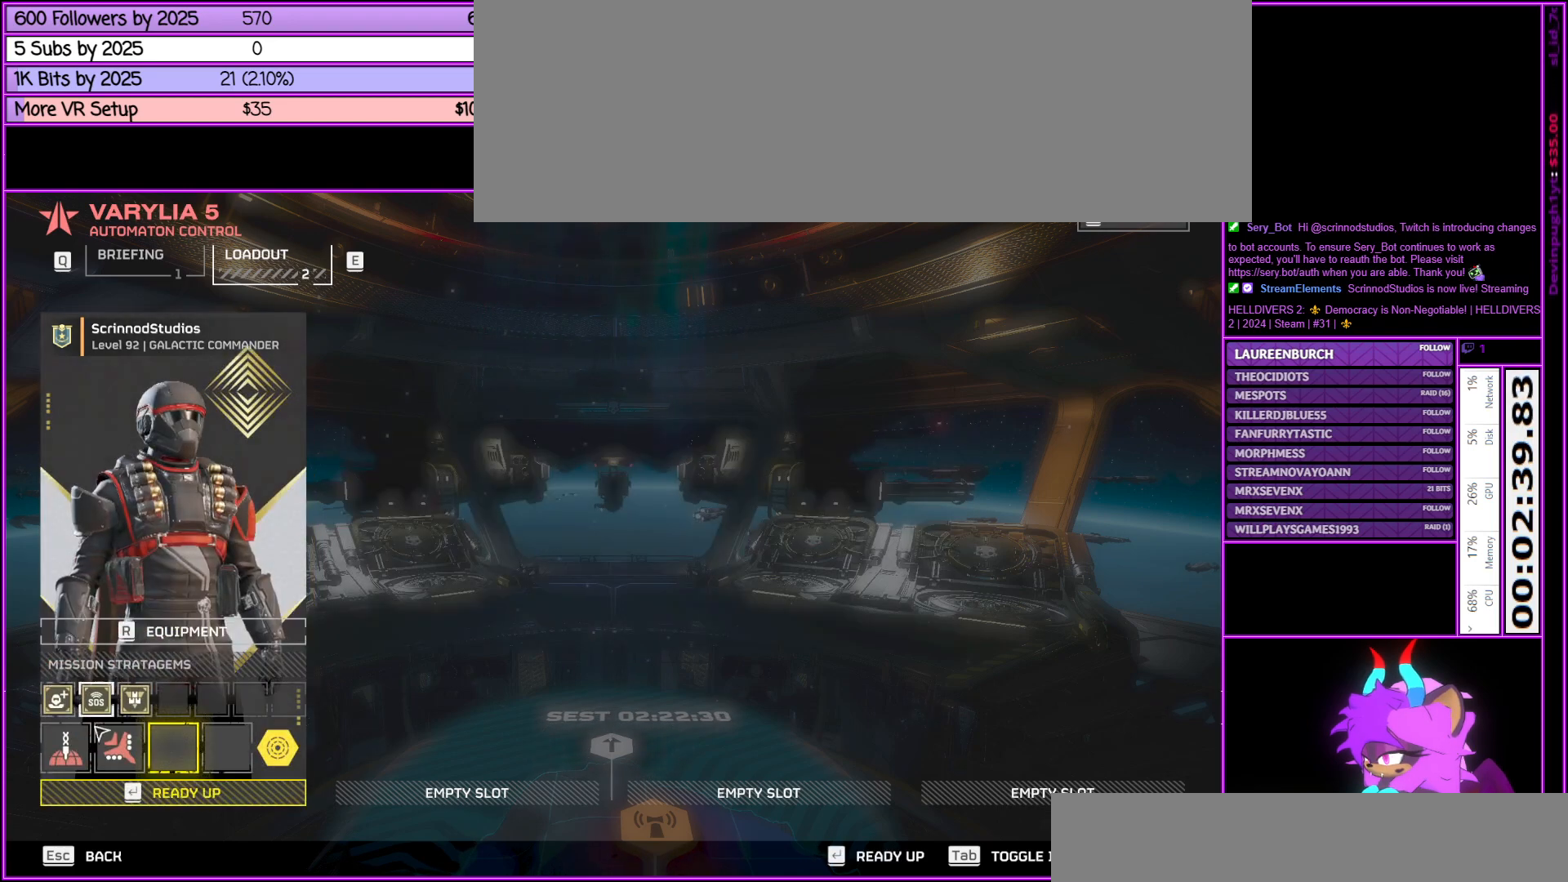
{"keys": [], "mouse": [], "events": [[350, "mouse_left", "down"], [433, "mouse_left", "up"]]}
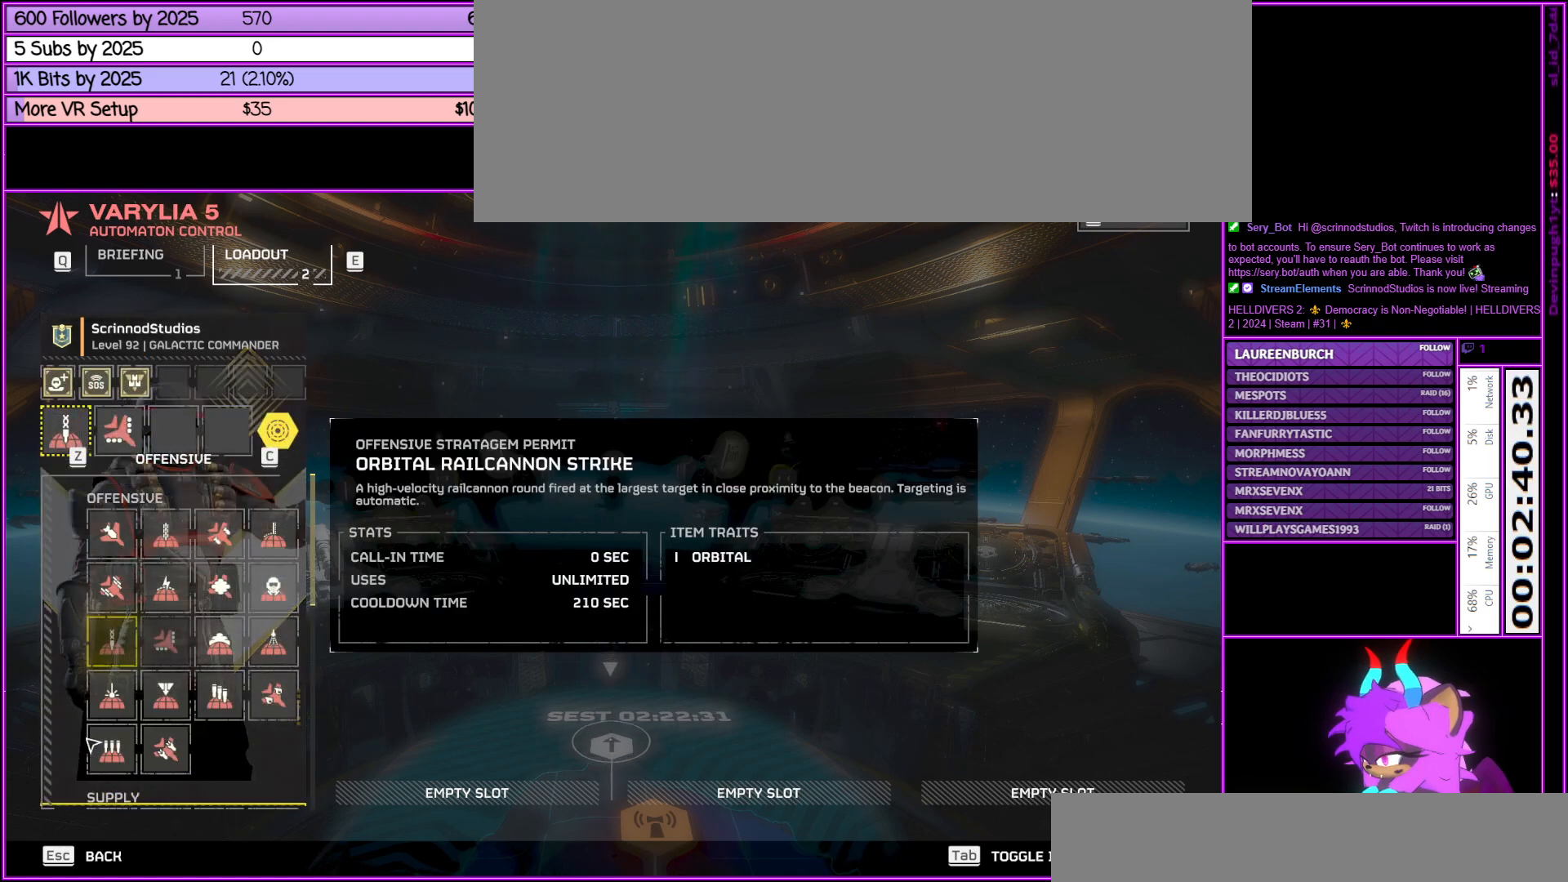
{"keys": [], "mouse": [], "events": [[317, "mouse_wheel_down", "down"], [367, "mouse_wheel_down", "up"], [417, "mouse_wheel_down", "down"], [467, "mouse_wheel_down", "up"]]}
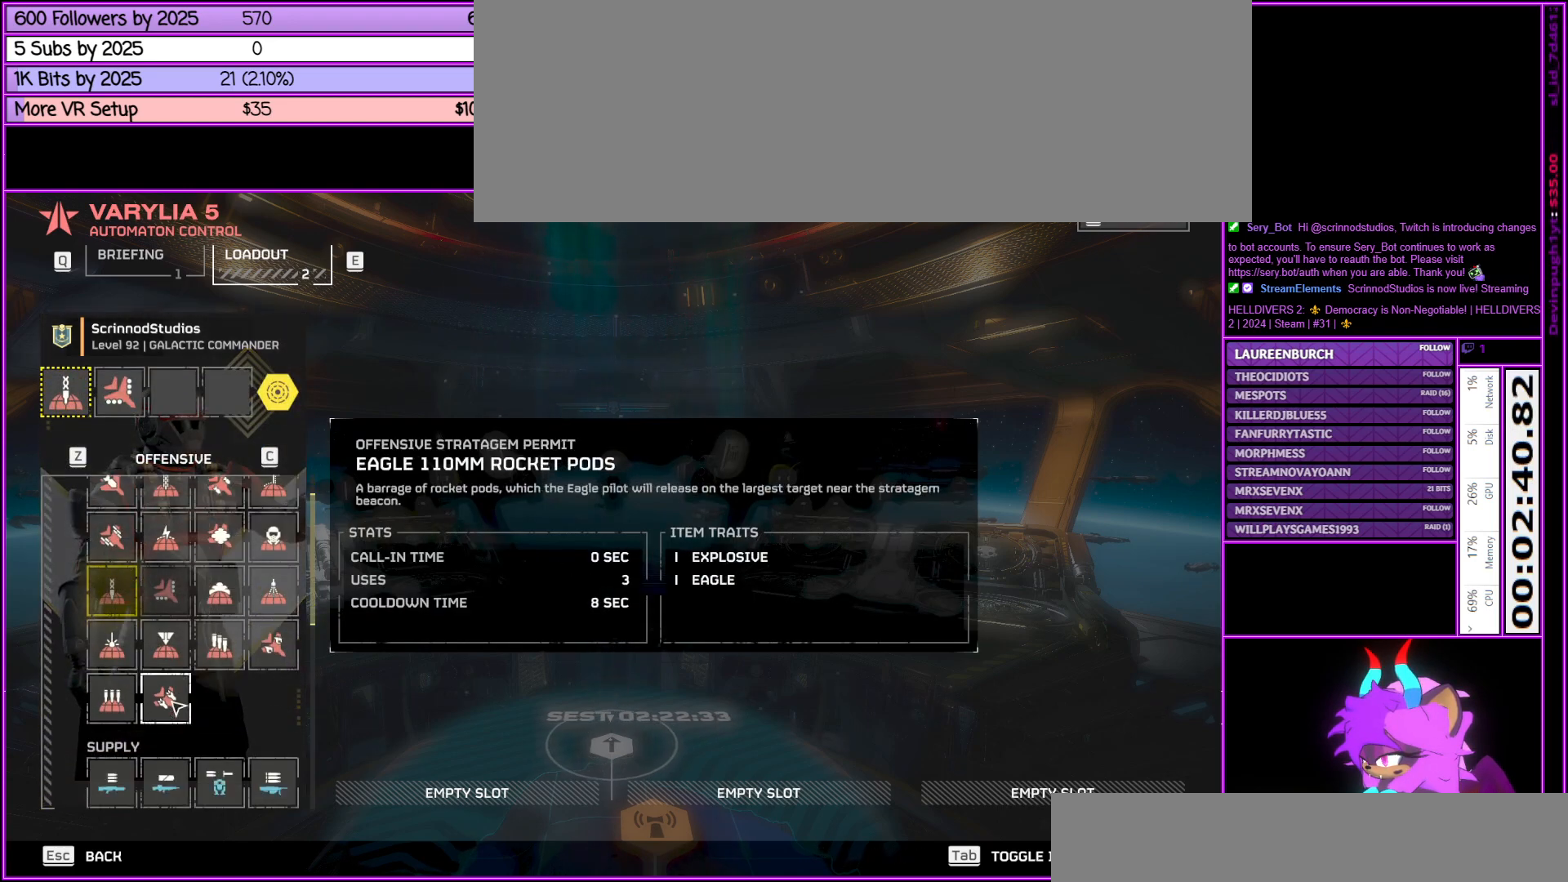
{"keys": [], "mouse": [], "events": [[17, "mouse_wheel_down", "down"], [50, "mouse_wheel_down", "up"]]}
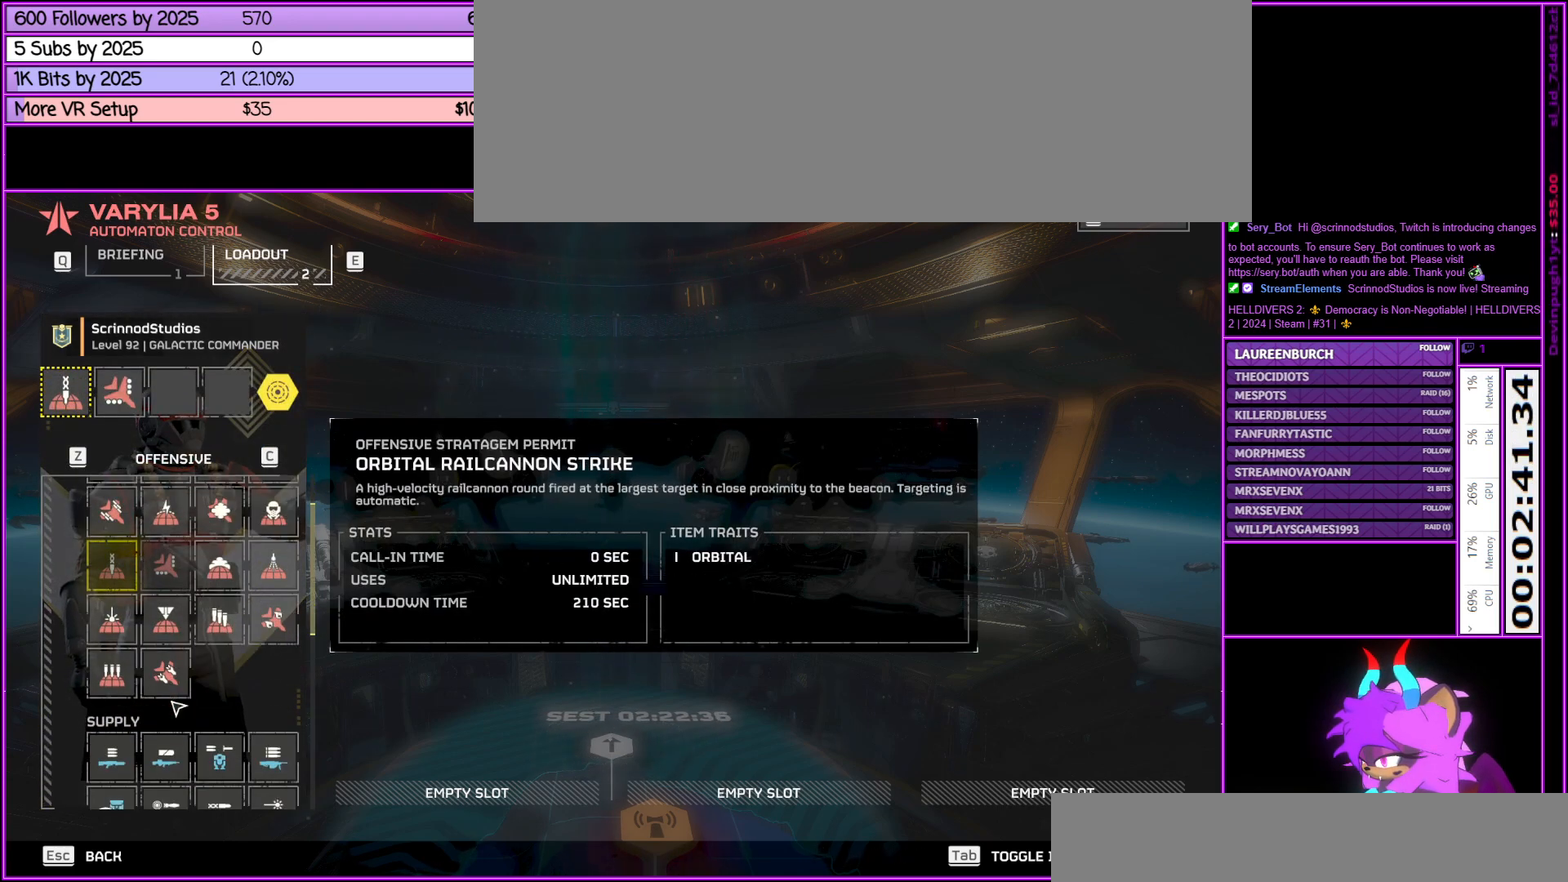
{"keys": [], "mouse": [], "events": []}
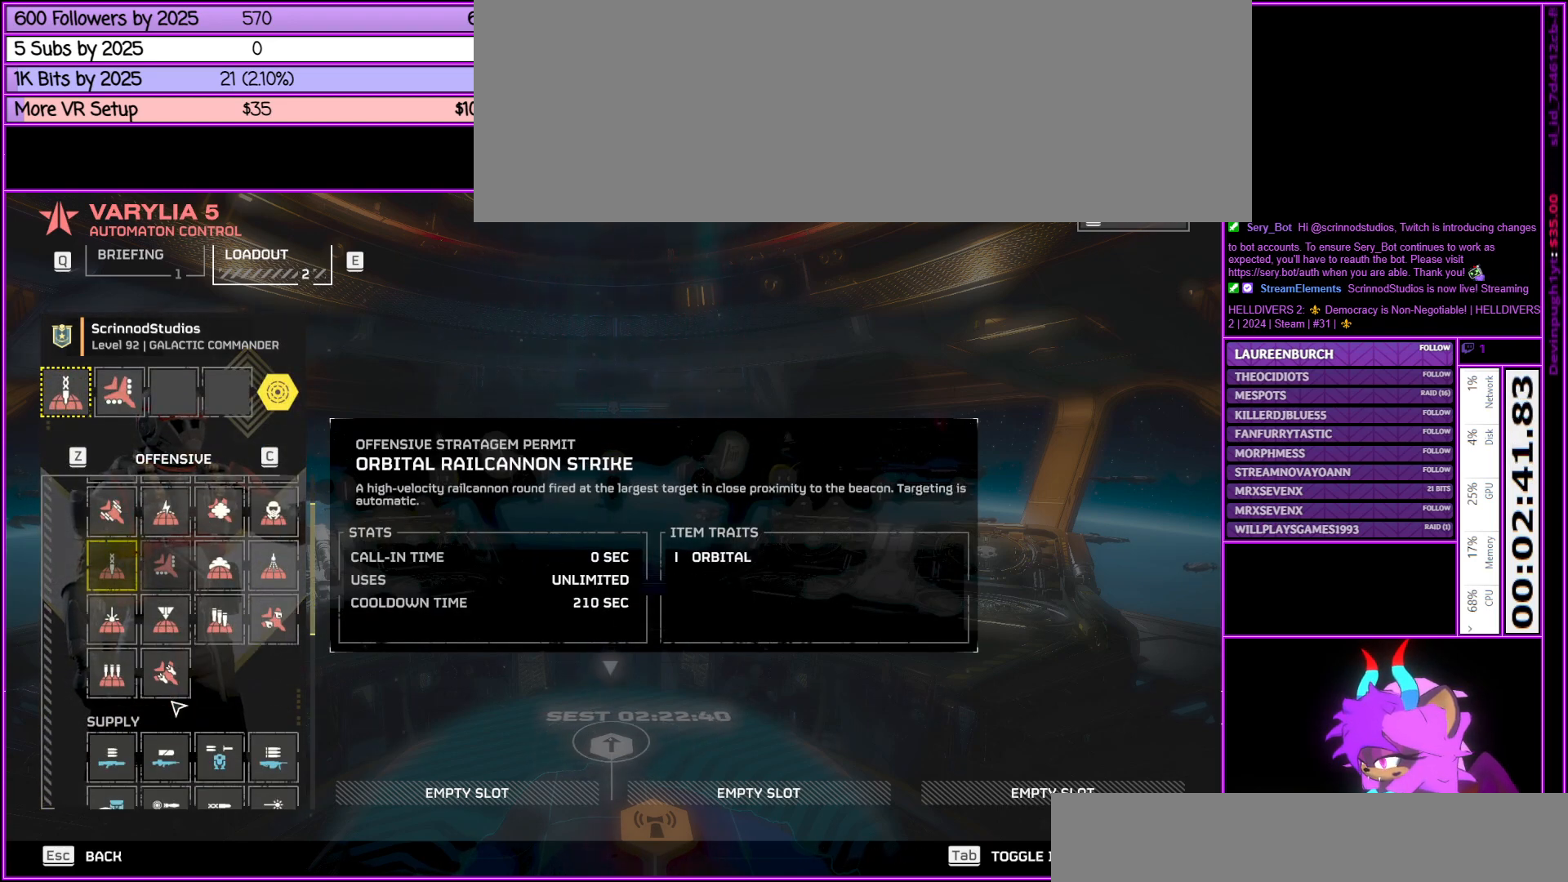
{"keys": [], "mouse": [], "events": []}
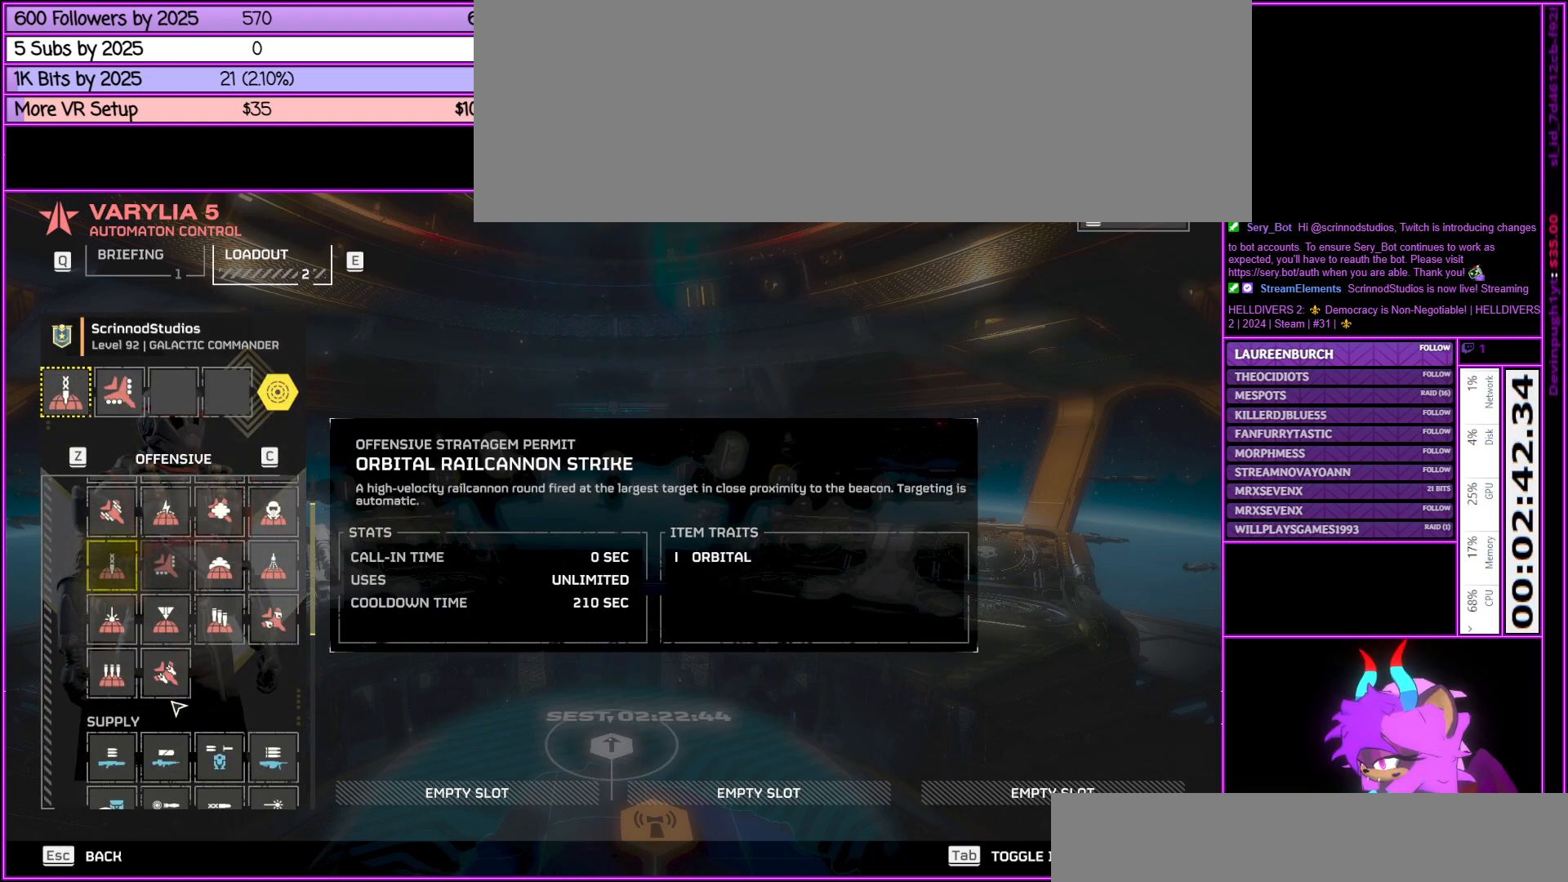
{"keys": [], "mouse": [], "events": []}
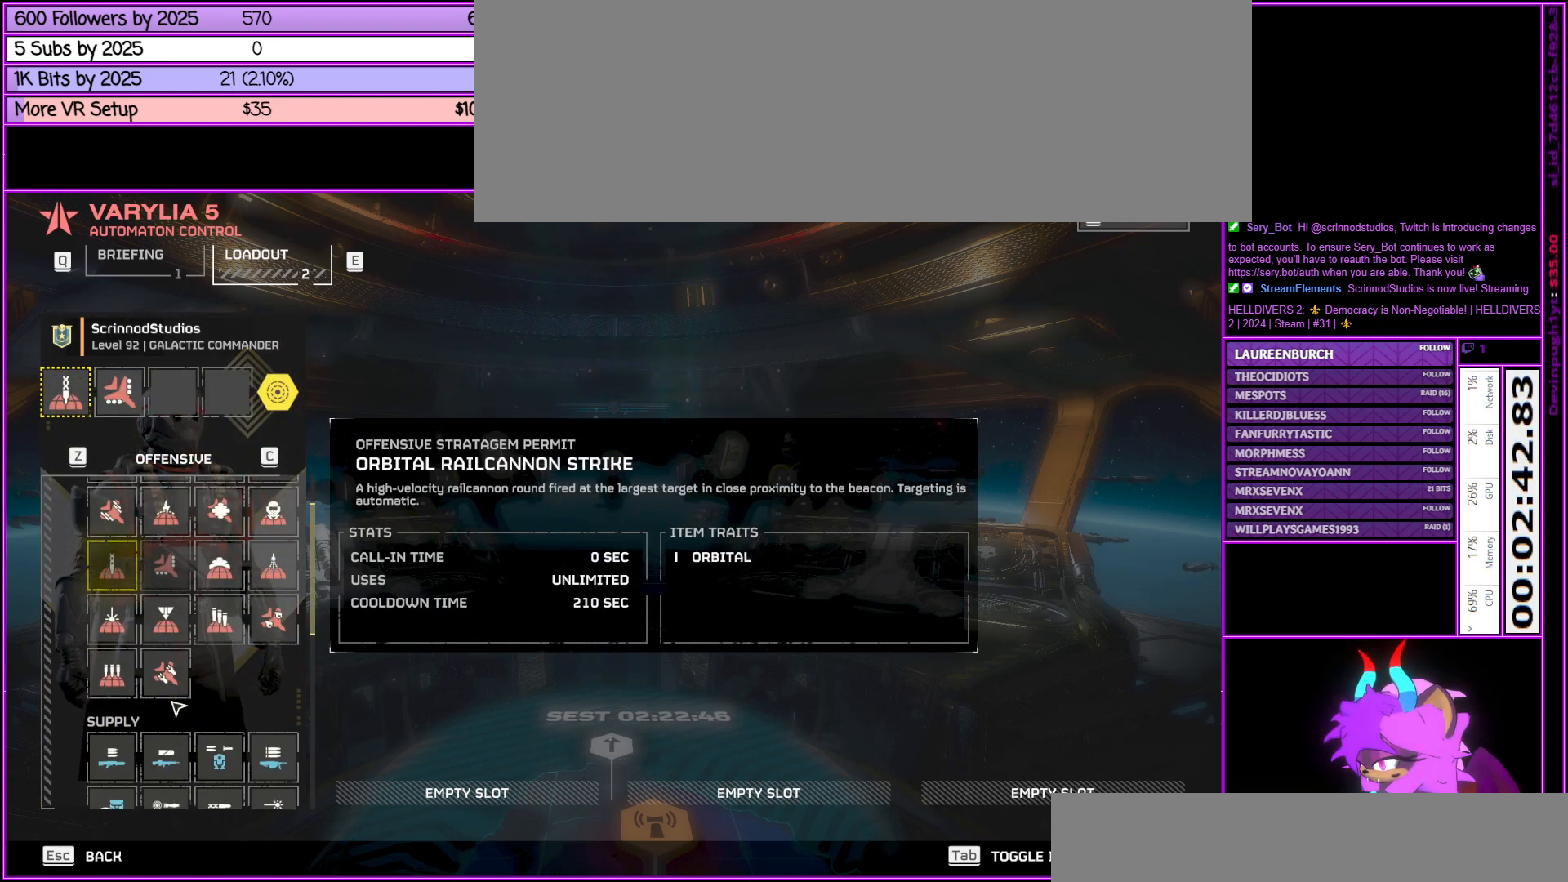
{"keys": [], "mouse": [], "events": []}
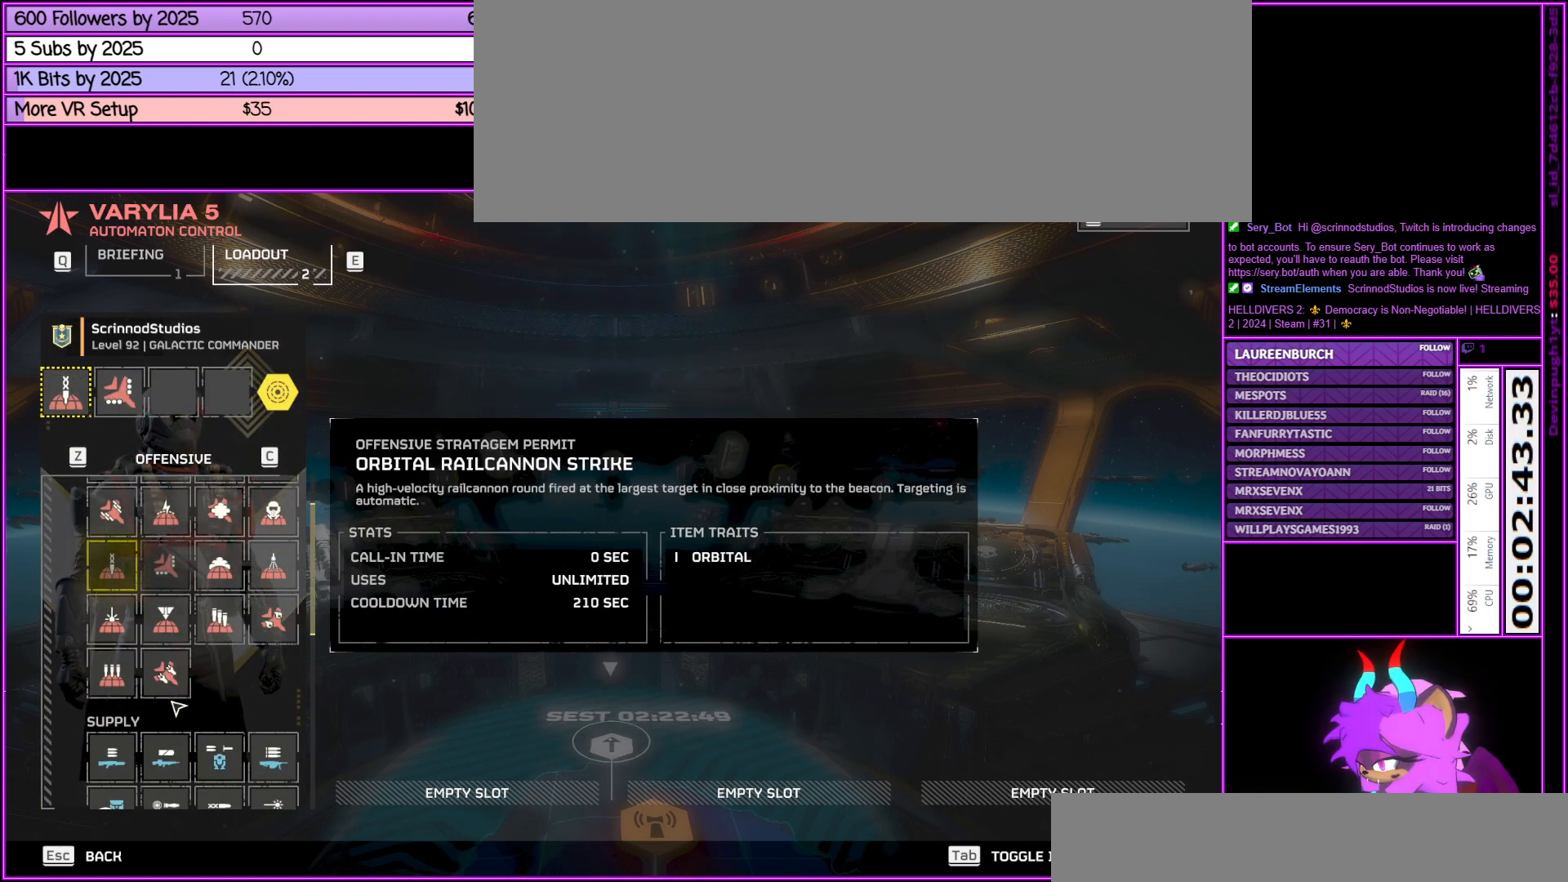
{"keys": [], "mouse": [], "events": [[367, "mouse_right", "down"], [467, "mouse_right", "up"]]}
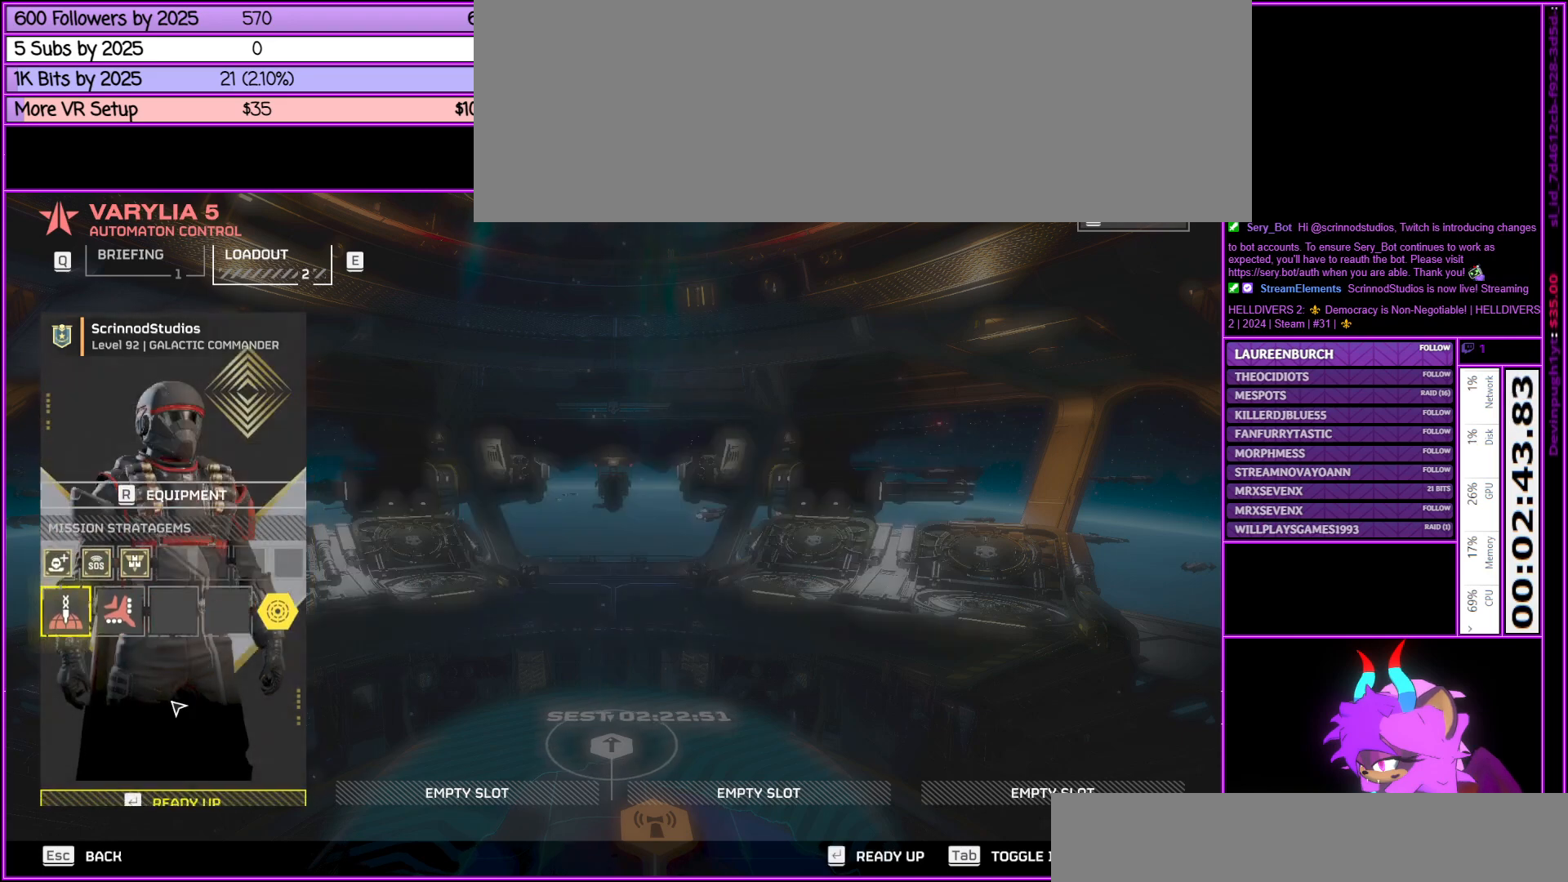
{"keys": [], "mouse": ["left"], "events": [[467, "mouse_left", "down"]]}
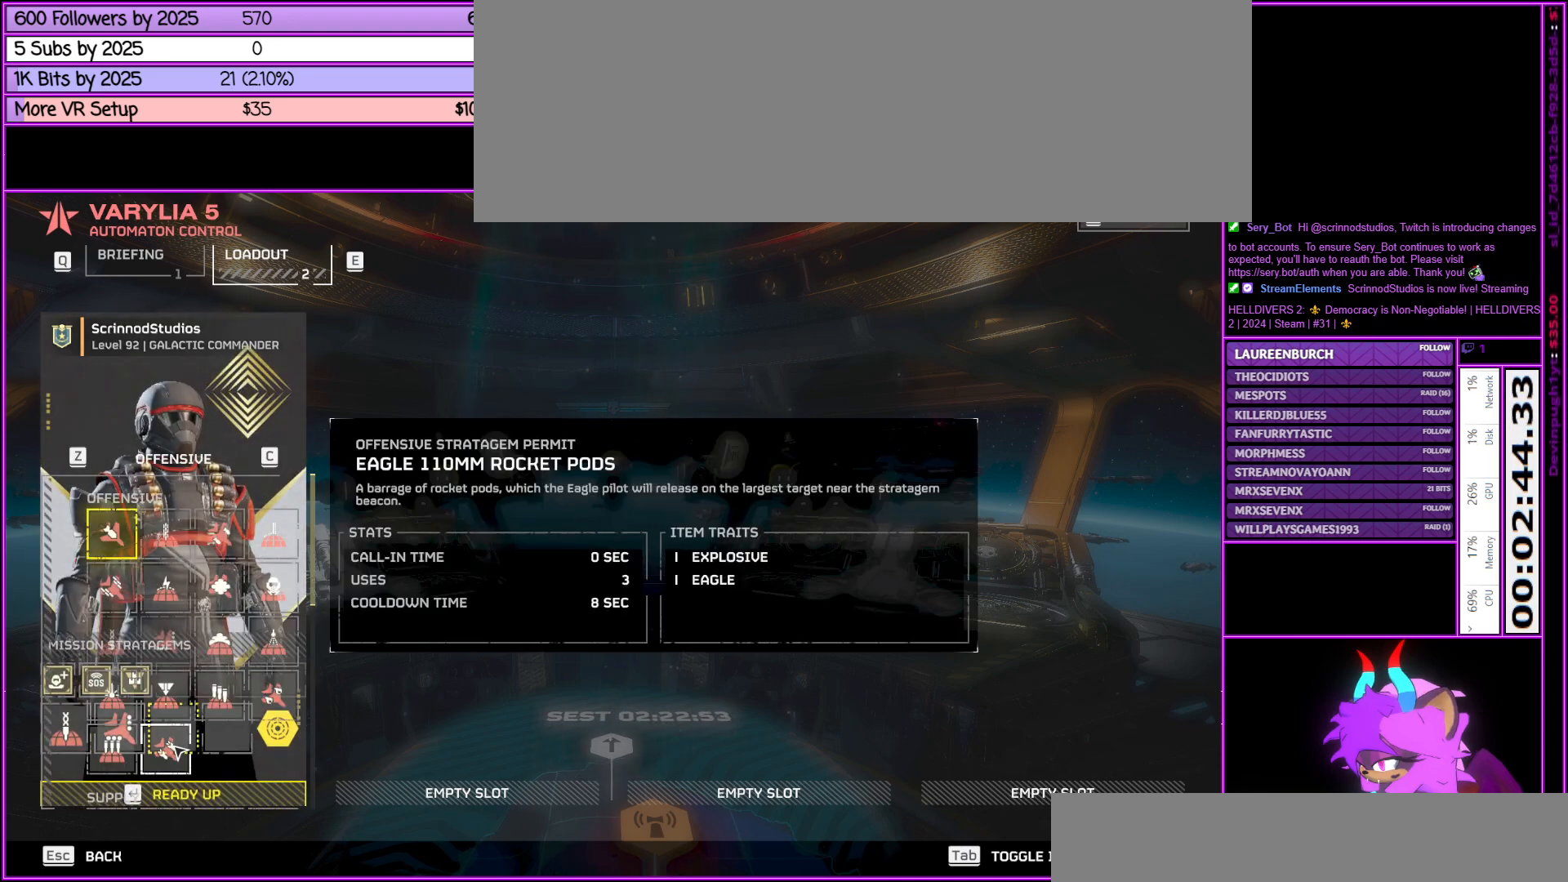
{"keys": [], "mouse": [], "events": [[67, "mouse_left", "up"], [300, "mouse_wheel_down", "down"], [350, "mouse_wheel_up", "down"], [450, "mouse_wheel_down", "up"], [450, "mouse_wheel_up", "up"]]}
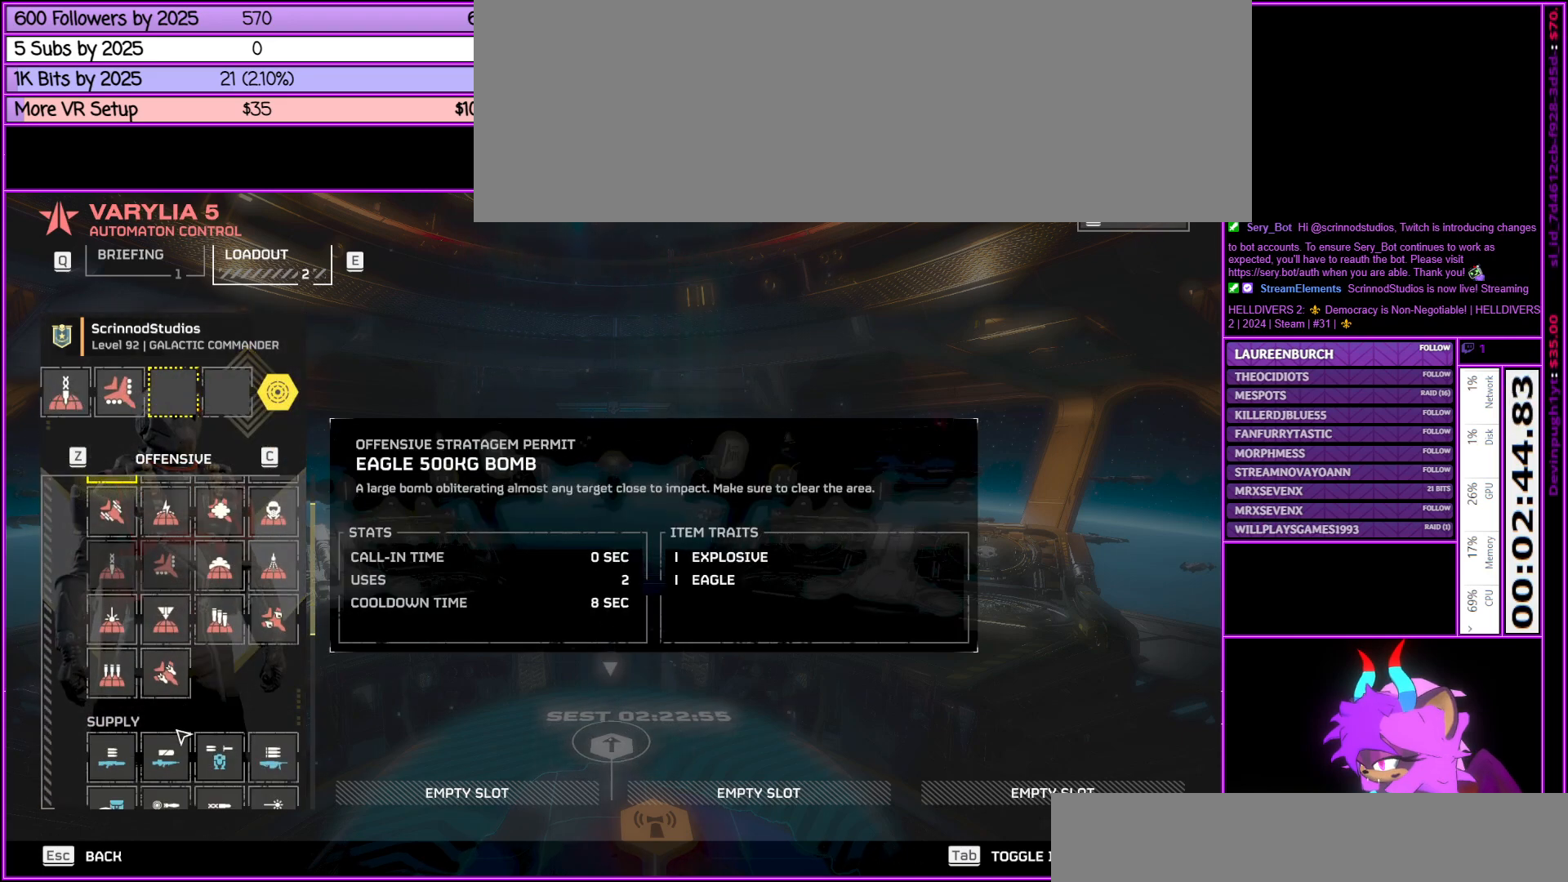
{"keys": [], "mouse": [], "events": [[217, "mouse_wheel_down", "down"], [267, "mouse_wheel_up", "down"], [317, "mouse_wheel_up", "up"], [367, "mouse_wheel_down", "up"]]}
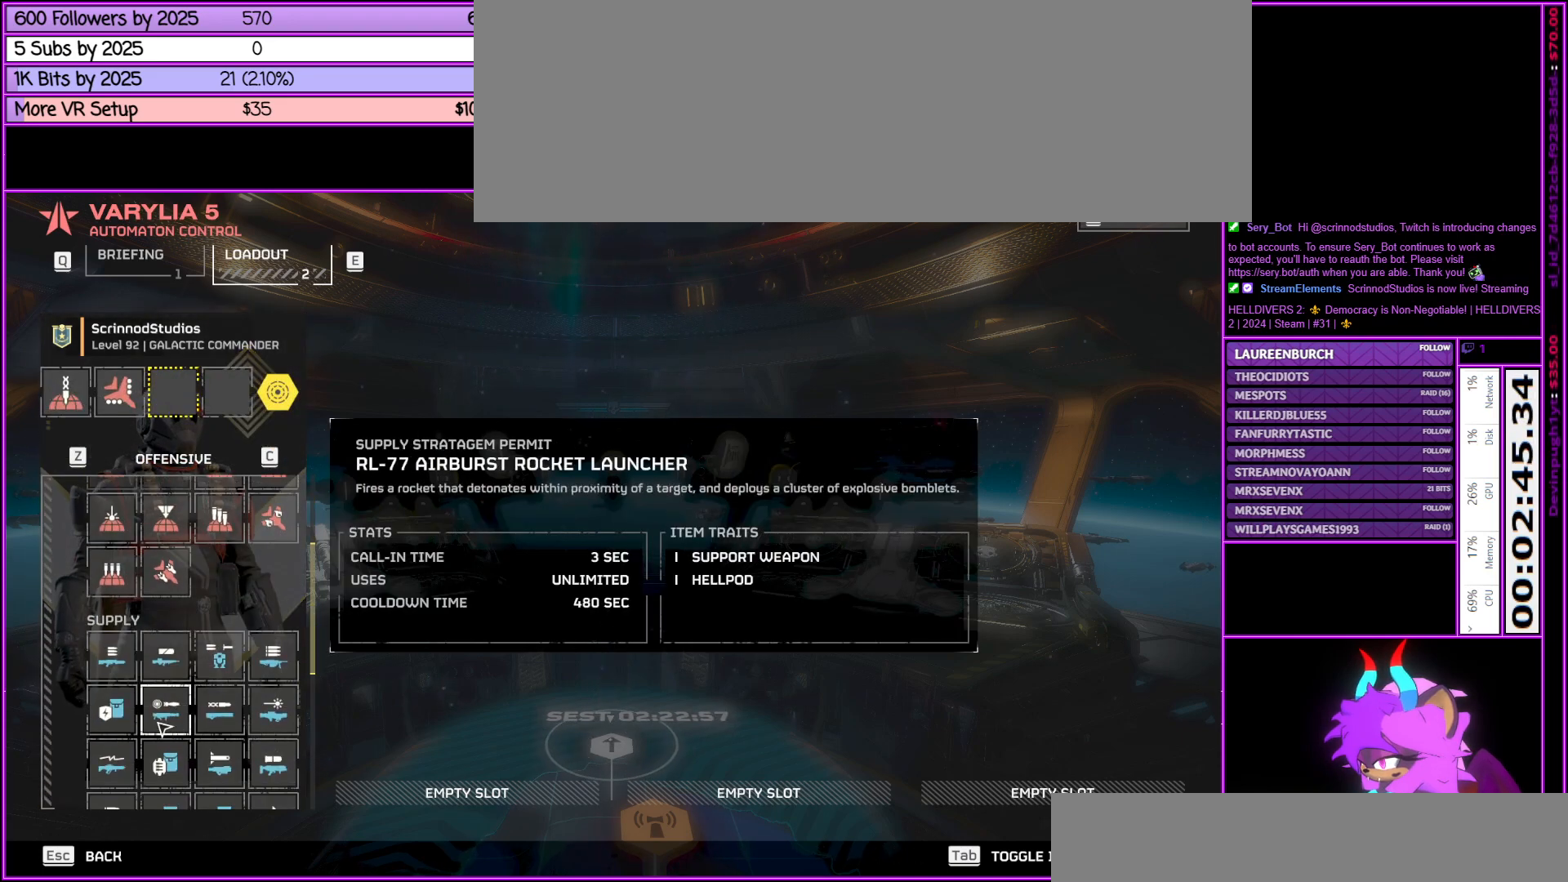
{"keys": [], "mouse": ["left"], "events": [[433, "mouse_left", "down"]]}
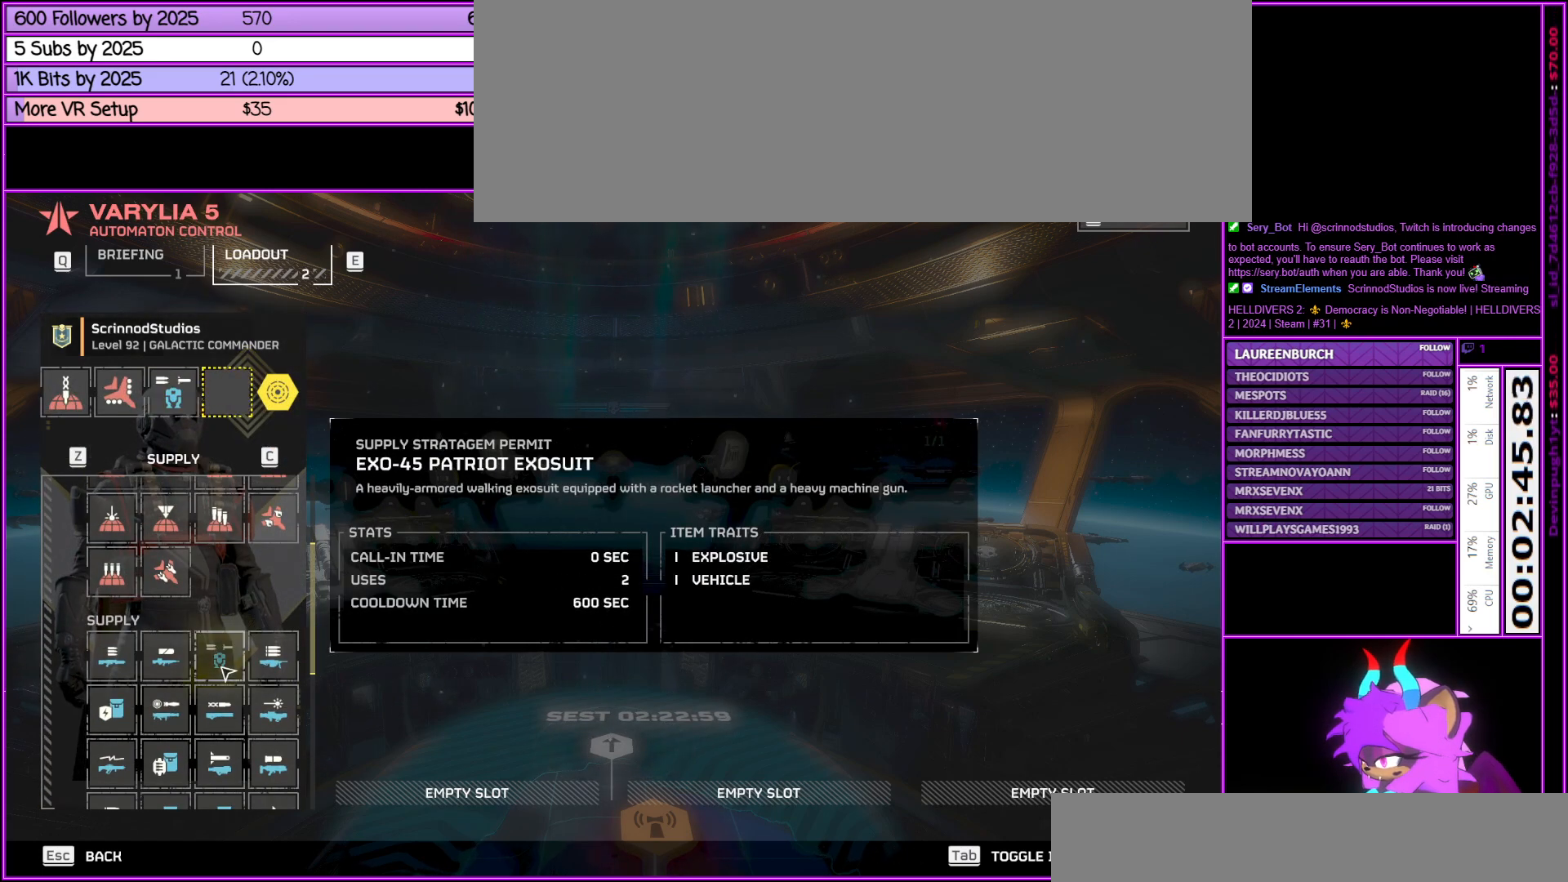
{"keys": [], "mouse": ["left"], "events": [[17, "mouse_left", "up"], [450, "mouse_left", "down"]]}
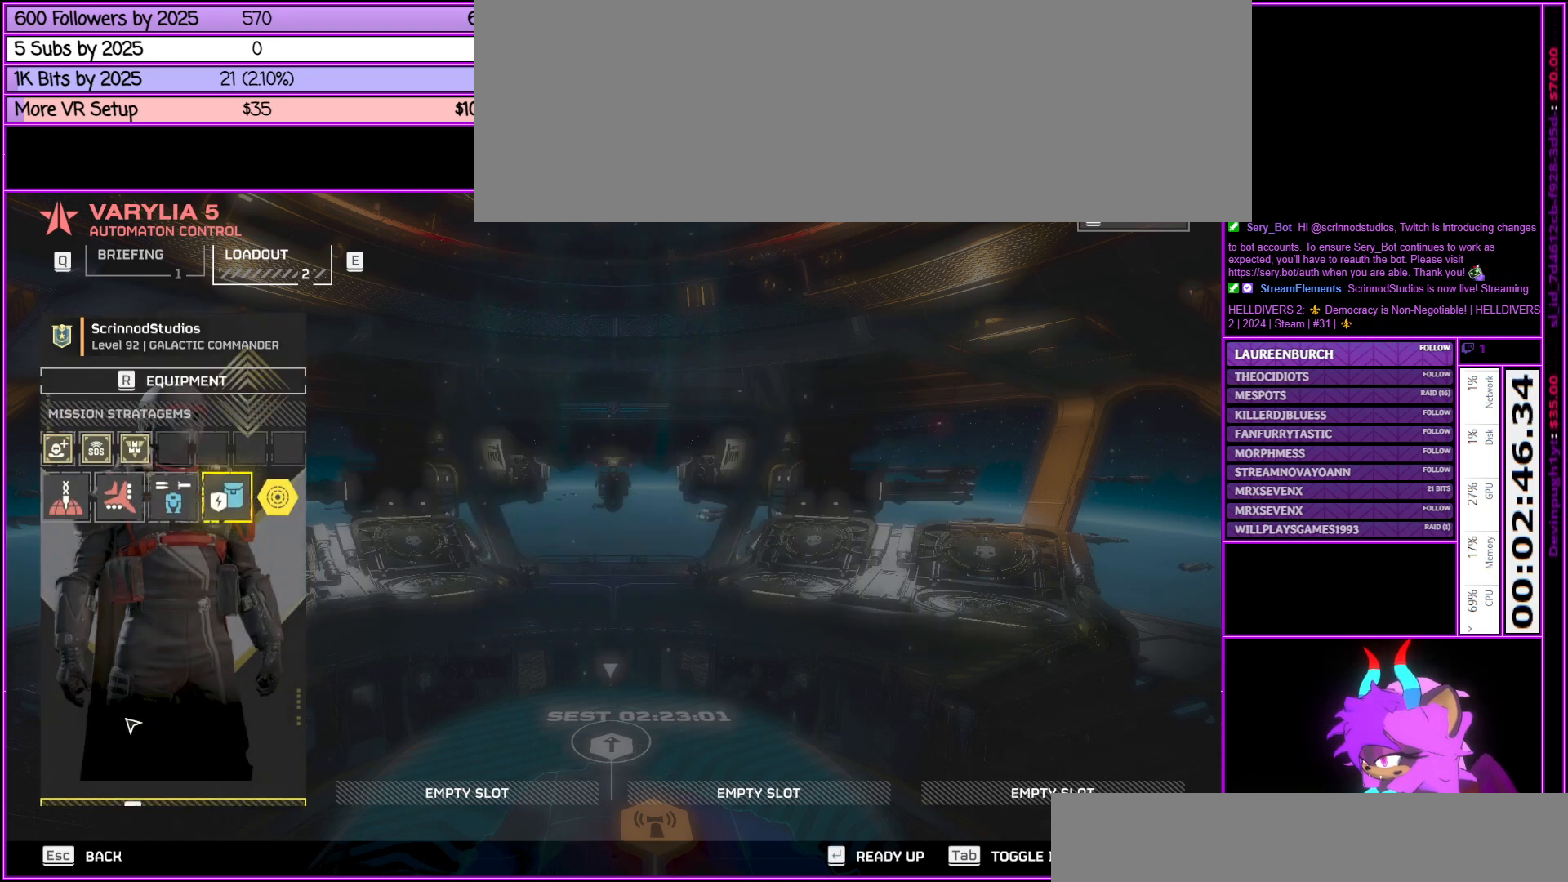
{"keys": [], "mouse": [], "events": [[33, "mouse_left", "up"]]}
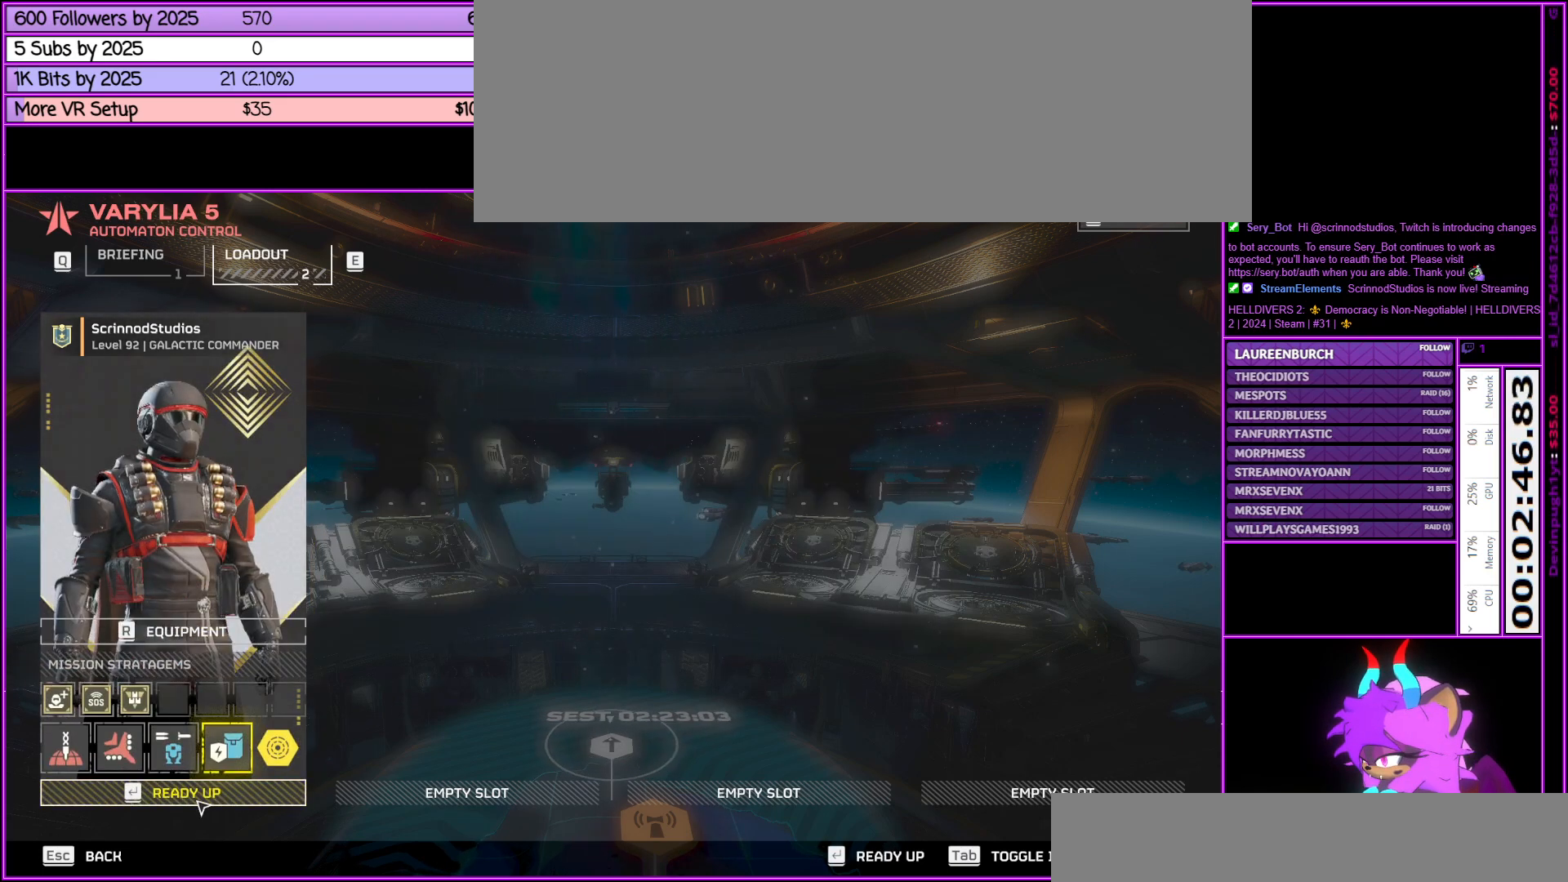
{"keys": [], "mouse": [], "events": []}
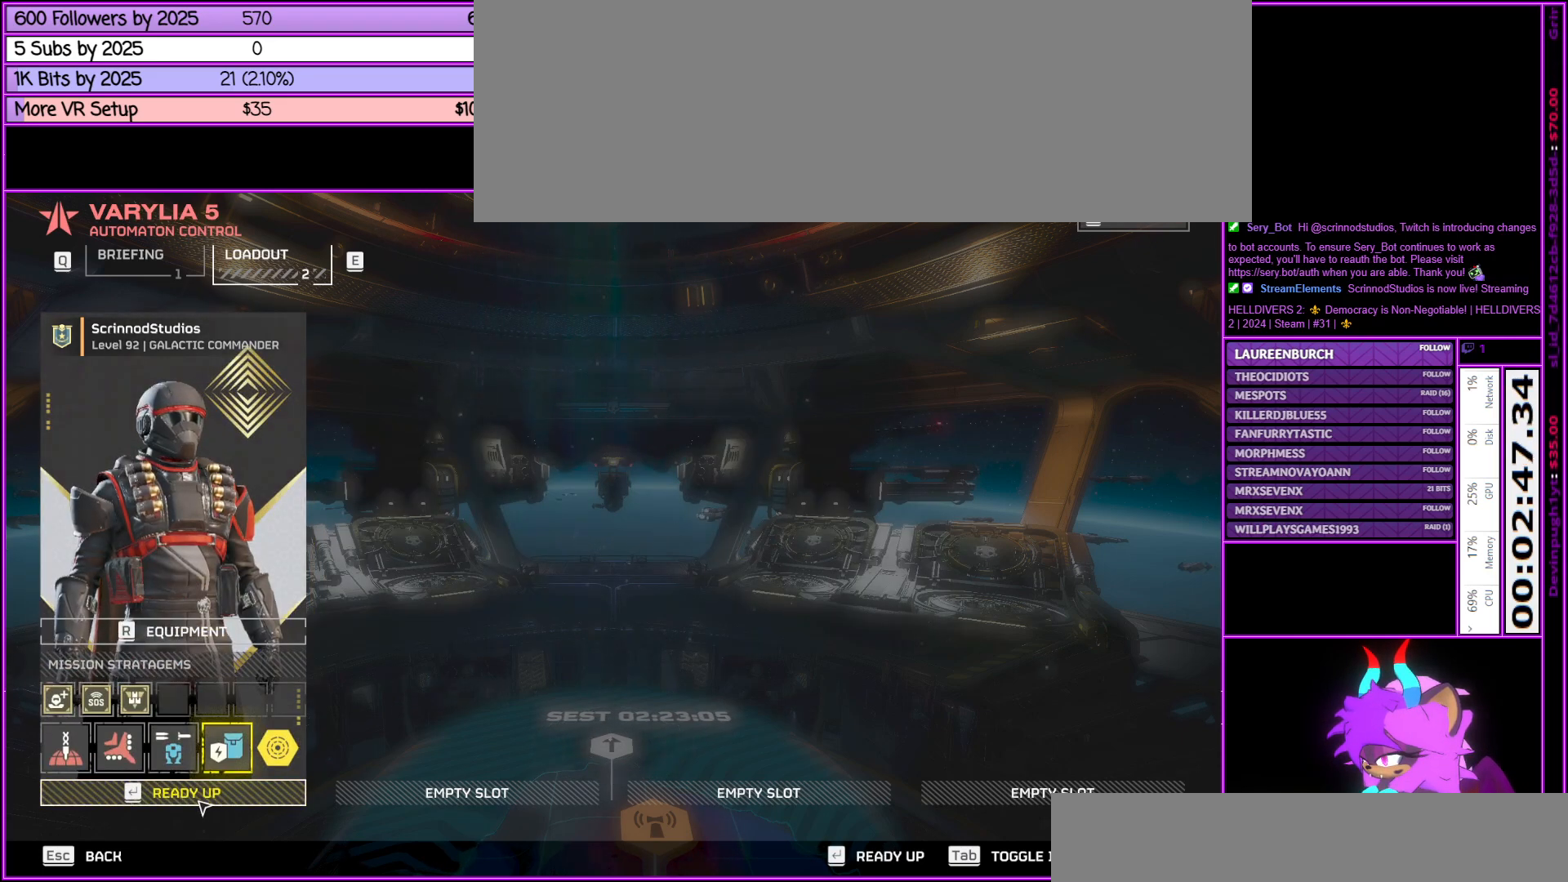
{"keys": [], "mouse": [], "events": [[67, "mouse_left", "down"], [267, "mouse_left", "up"]]}